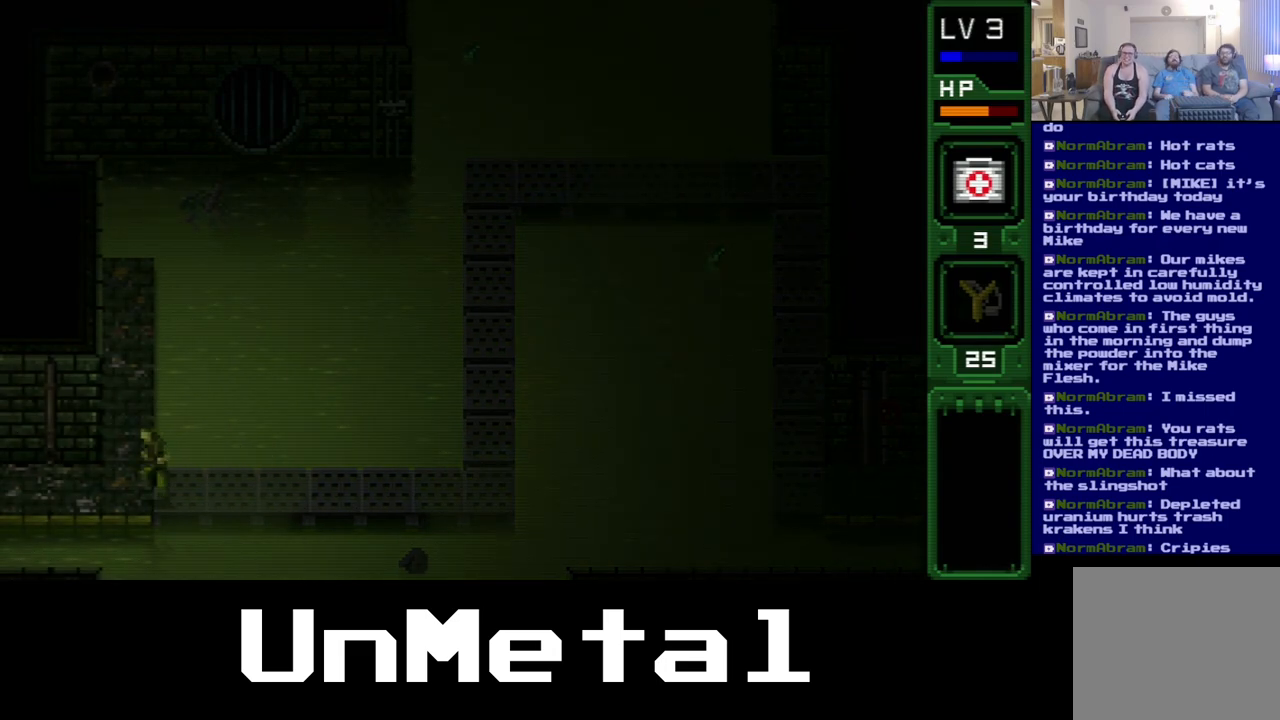
Gameplay with a controller (Xbox layout); each line is a JSON object with the inputs held at the frame after it. "events" lists button and stick changes between this image and that frame as [ms after this image, input, new state], when the widget could be followed in between. Not read: L3 R3 X.
{"buttons": ["DPAD_LEFT"], "left_stick": "center", "right_stick": "center", "events": []}
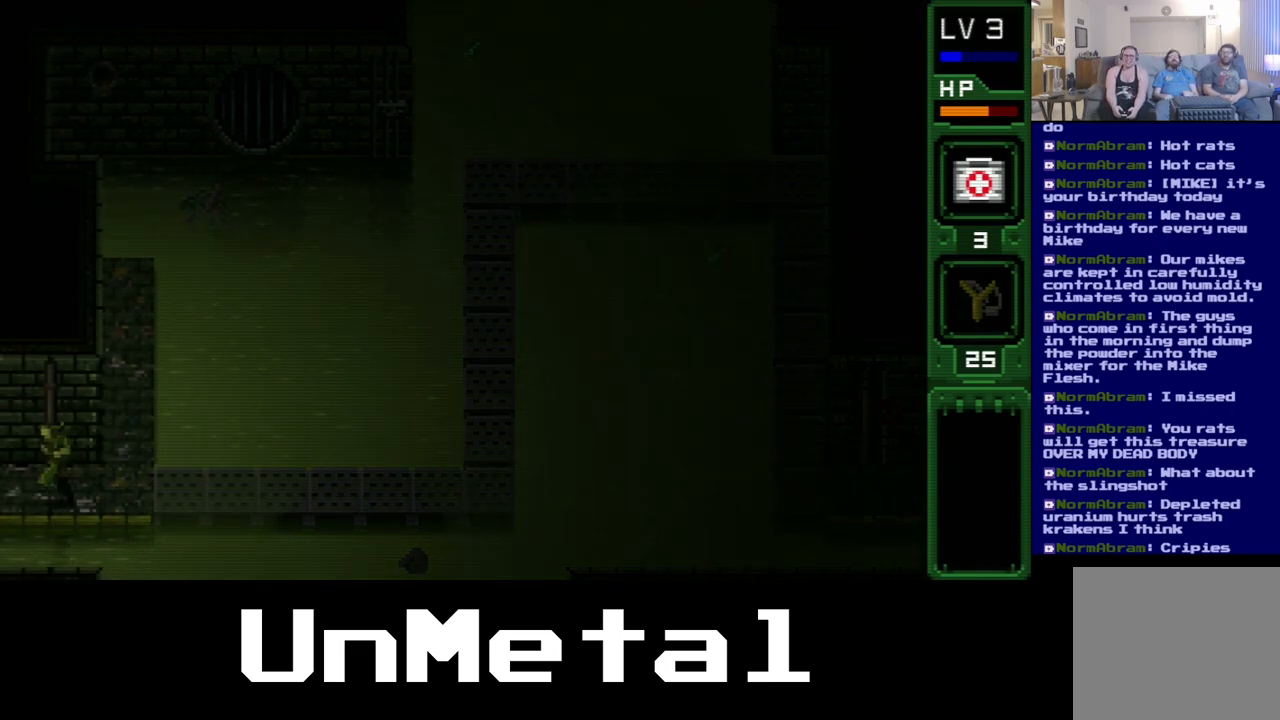
{"buttons": ["DPAD_LEFT"], "left_stick": "center", "right_stick": "center", "events": []}
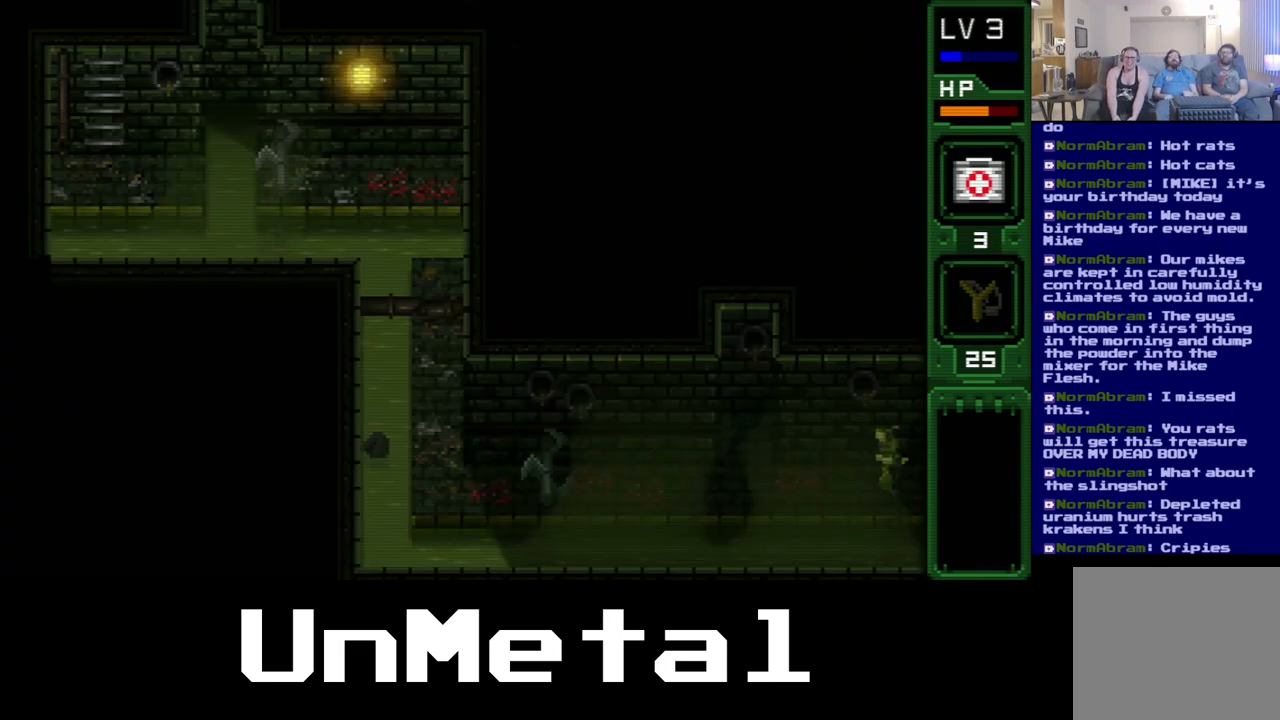
{"buttons": [], "left_stick": "center", "right_stick": "center", "events": [[433, "DPAD_LEFT", "up"]]}
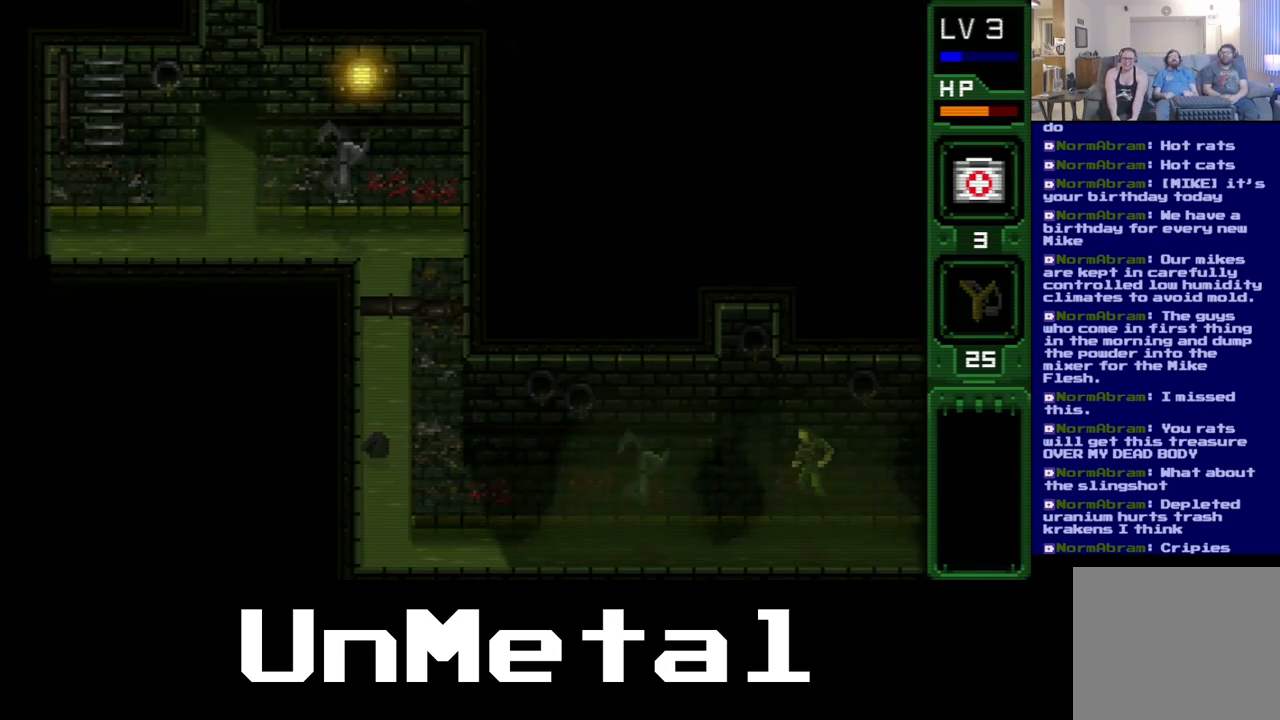
{"buttons": [], "left_stick": "center", "right_stick": "center", "events": [[83, "DPAD_RIGHT", "down"], [433, "DPAD_RIGHT", "up"]]}
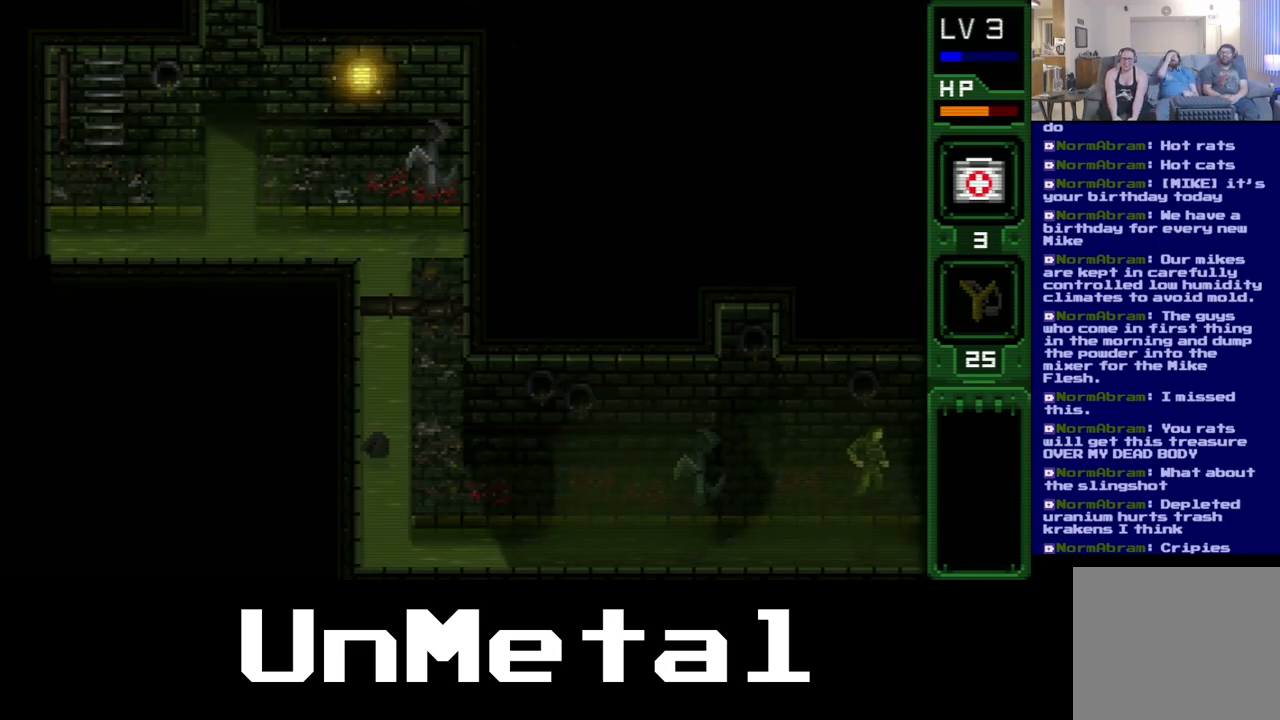
{"buttons": ["DPAD_LEFT"], "left_stick": "center", "right_stick": "center", "events": [[233, "DPAD_LEFT", "down"]]}
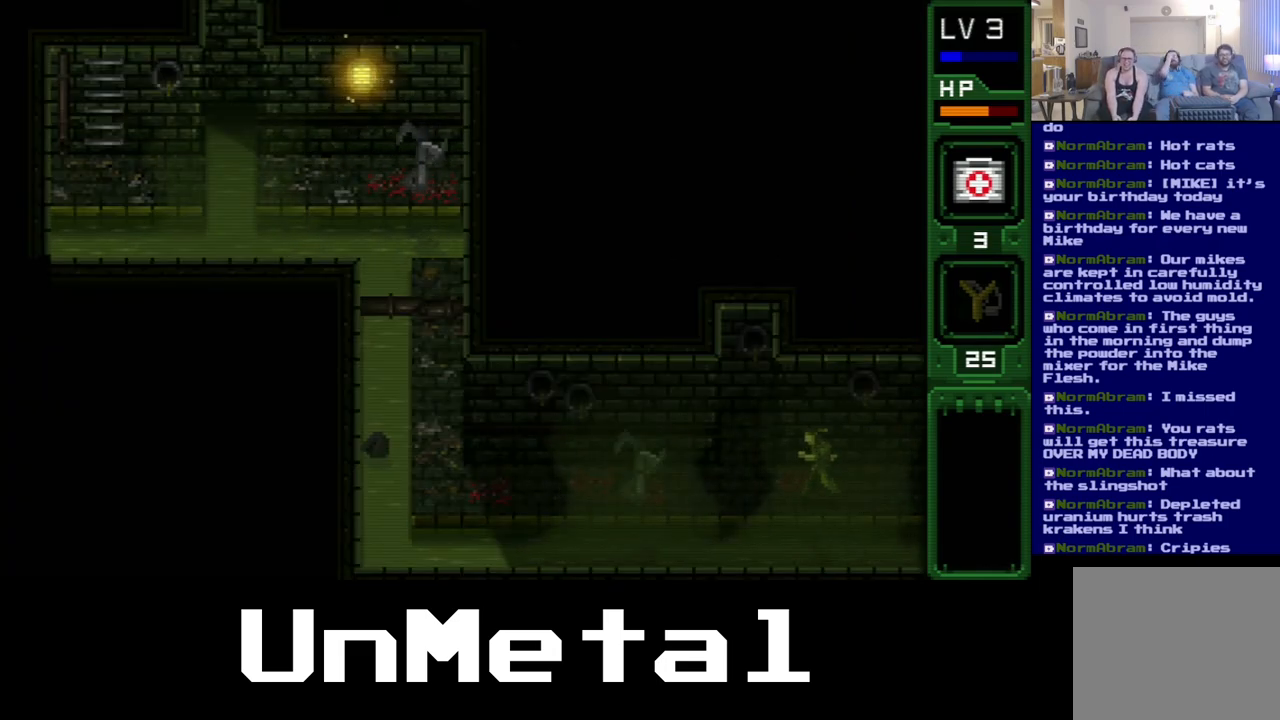
{"buttons": ["DPAD_LEFT"], "left_stick": "center", "right_stick": "center", "events": []}
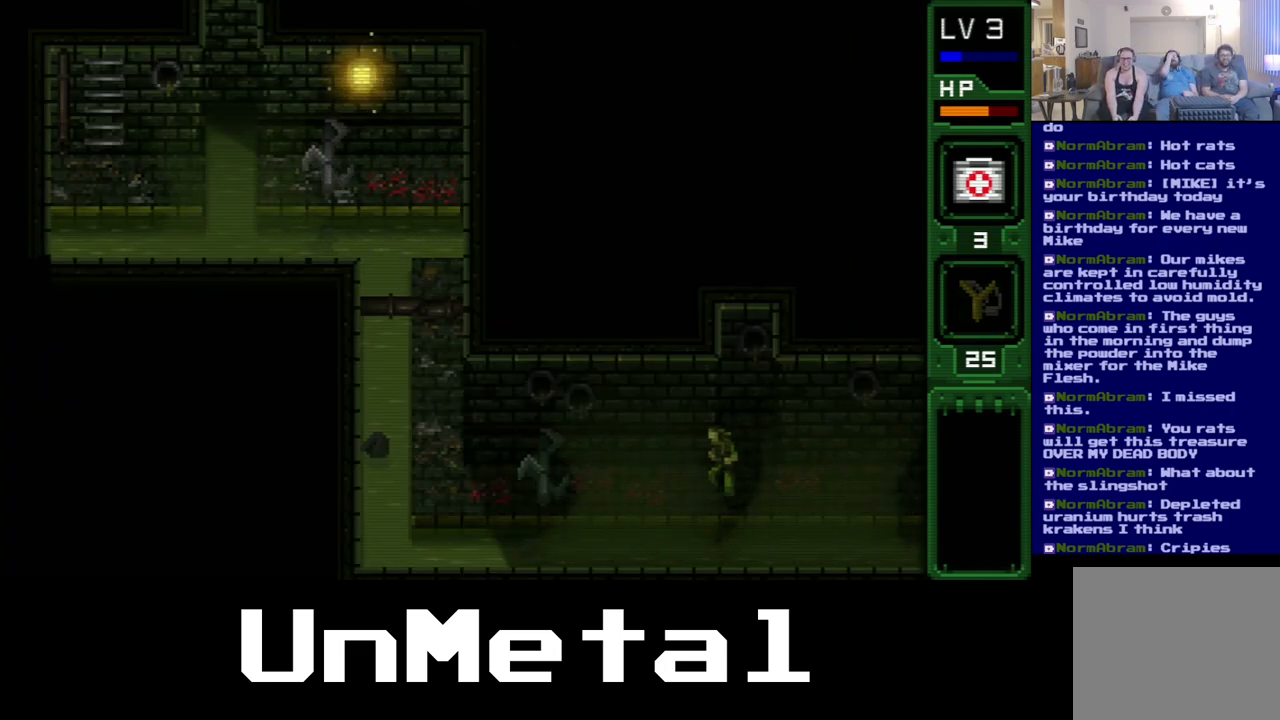
{"buttons": ["DPAD_LEFT"], "left_stick": "center", "right_stick": "center", "events": []}
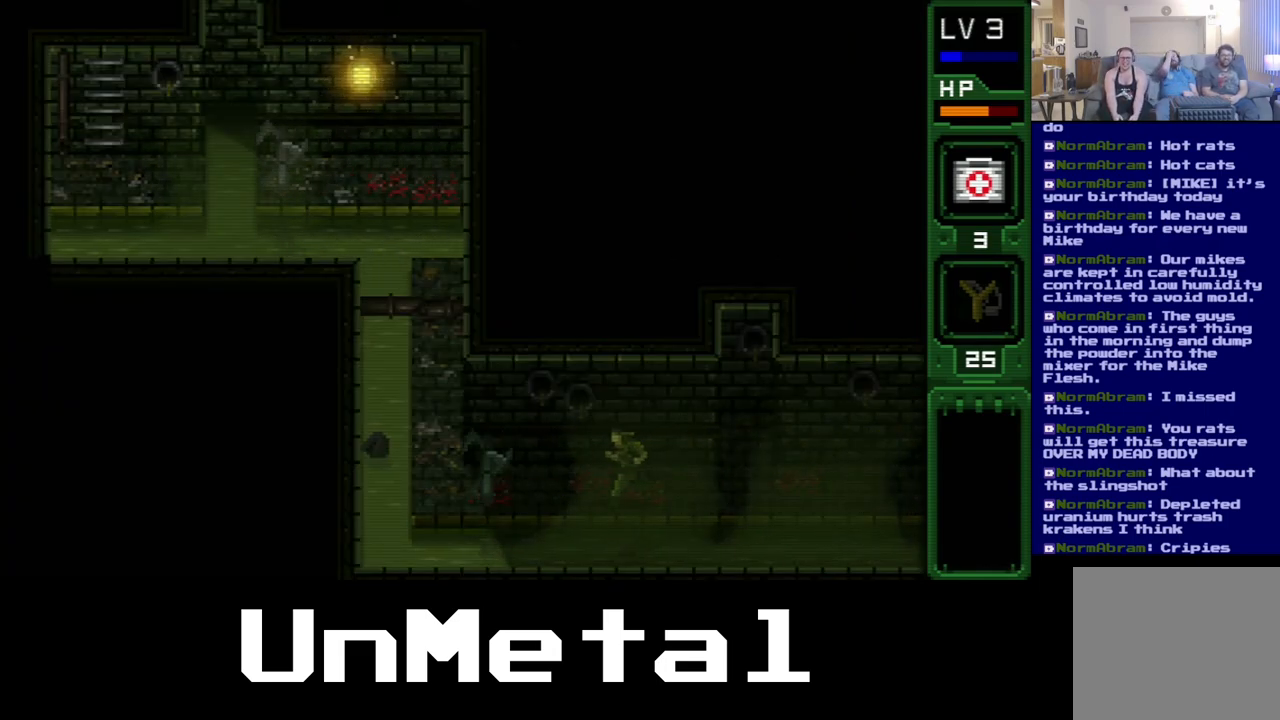
{"buttons": ["DPAD_DOWN"], "left_stick": "center", "right_stick": "center", "events": [[183, "DPAD_DOWN", "down"], [250, "DPAD_LEFT", "up"]]}
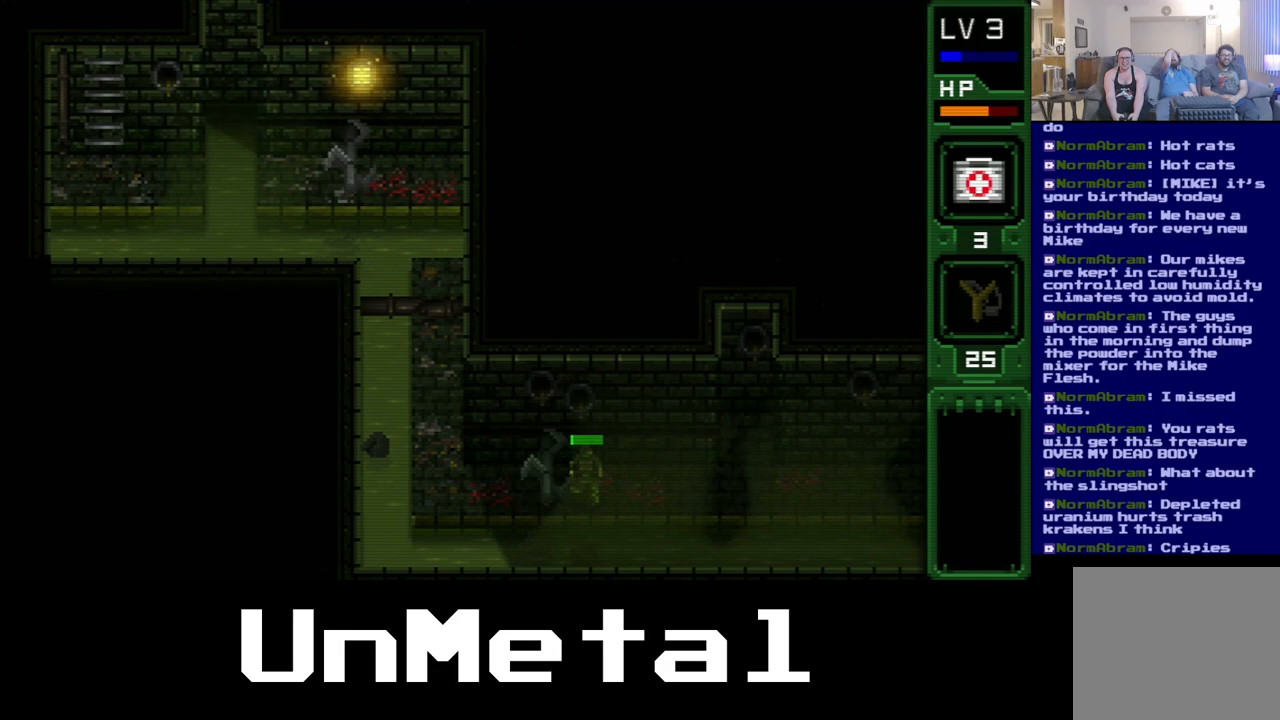
{"buttons": ["DPAD_DOWN"], "left_stick": "center", "right_stick": "center", "events": []}
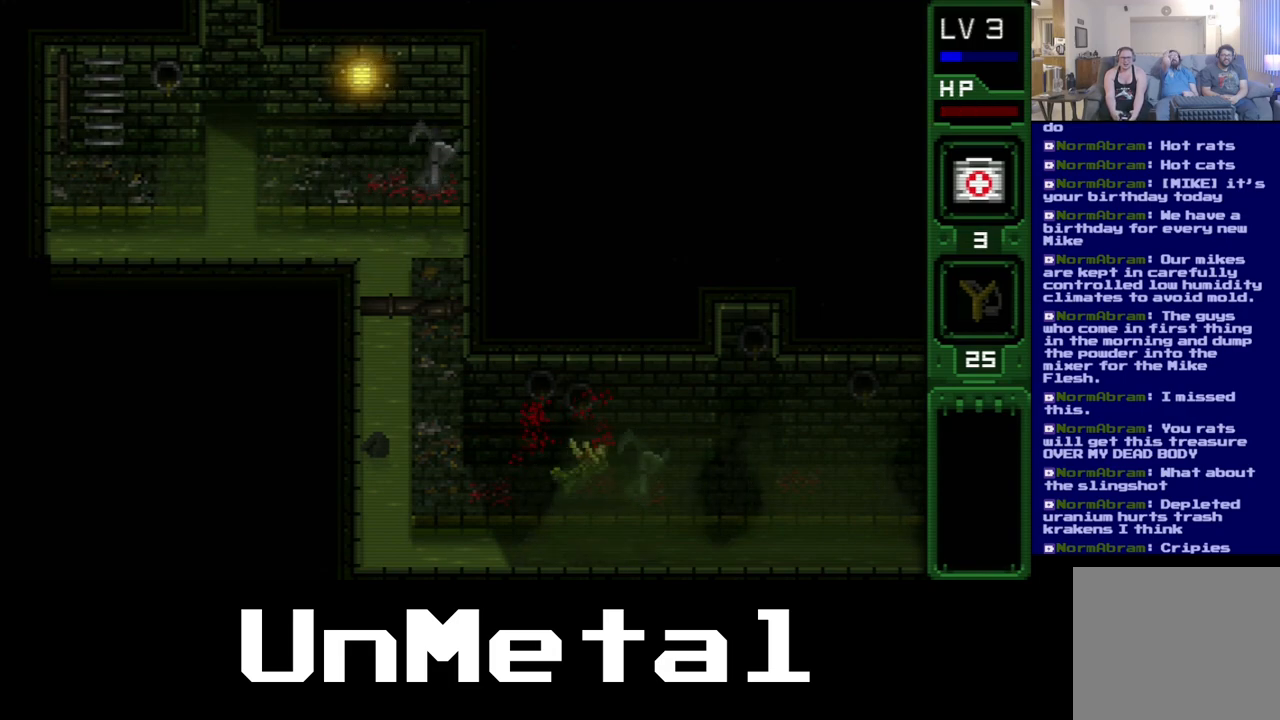
{"buttons": ["DPAD_DOWN"], "left_stick": "center", "right_stick": "center", "events": []}
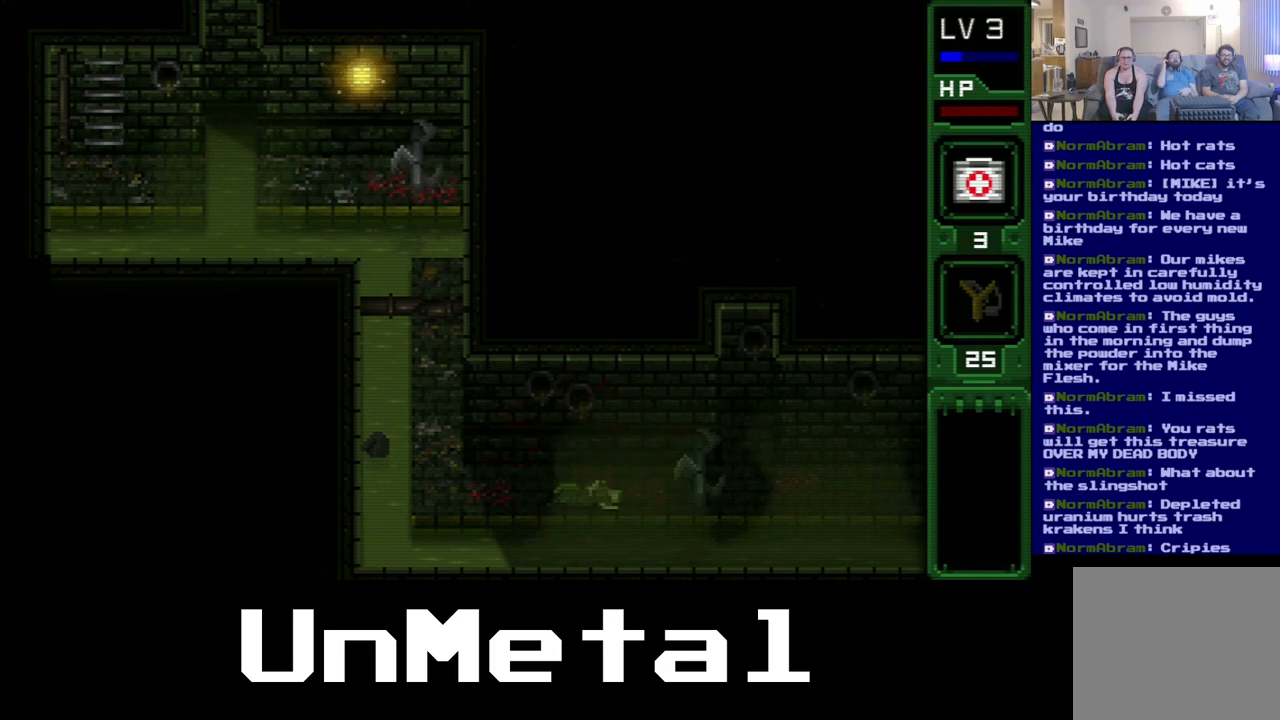
{"buttons": [], "left_stick": "center", "right_stick": "center", "events": [[67, "DPAD_DOWN", "up"]]}
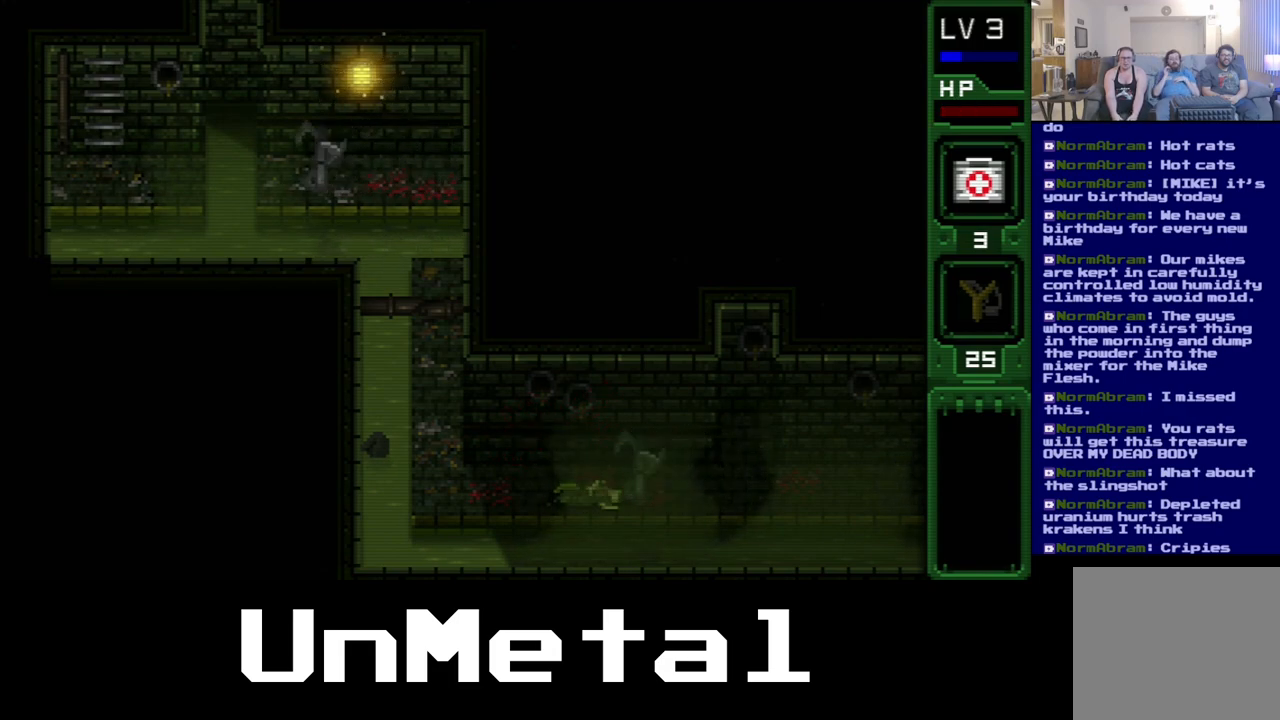
{"buttons": [], "left_stick": "center", "right_stick": "center", "events": []}
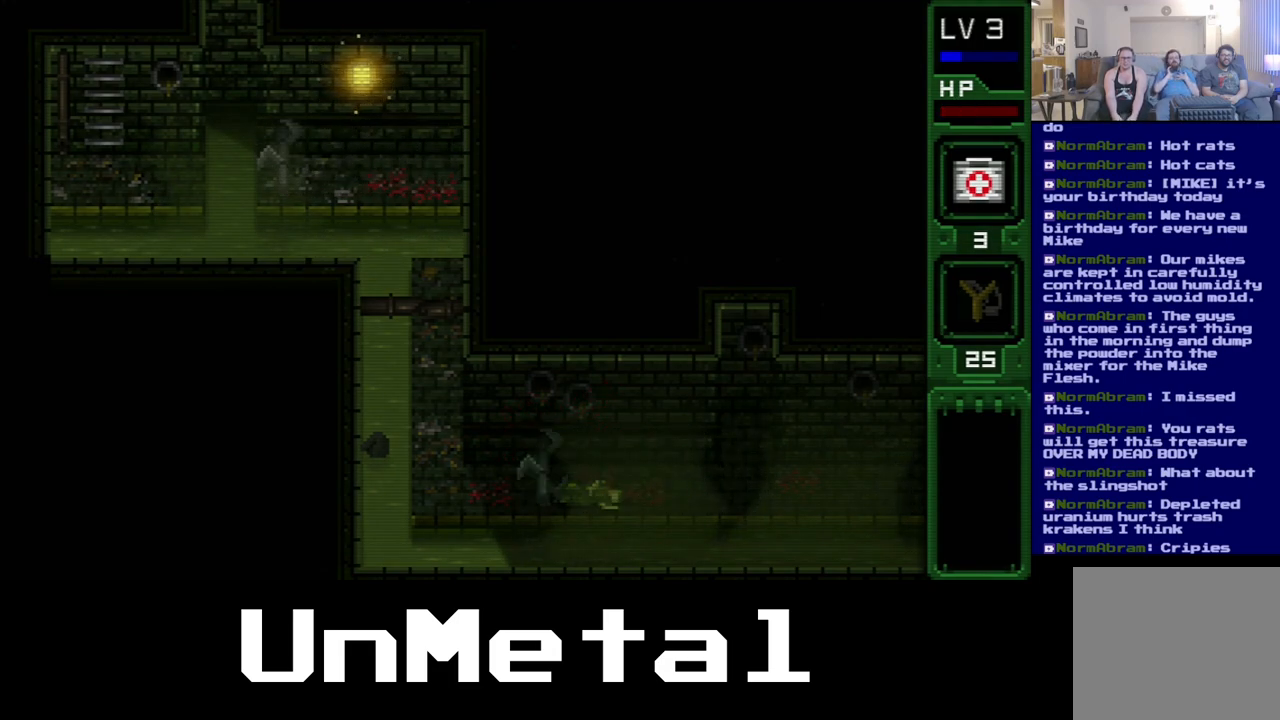
{"buttons": [], "left_stick": "center", "right_stick": "center", "events": []}
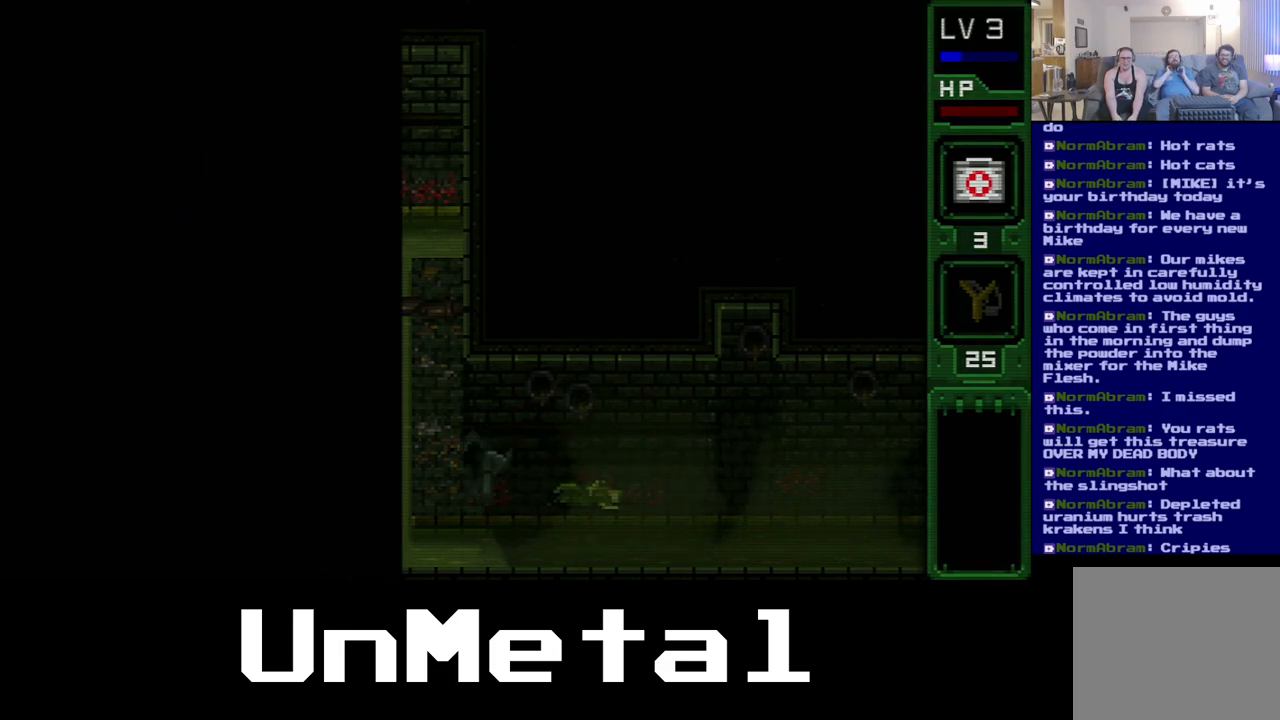
{"buttons": [], "left_stick": "center", "right_stick": "center", "events": []}
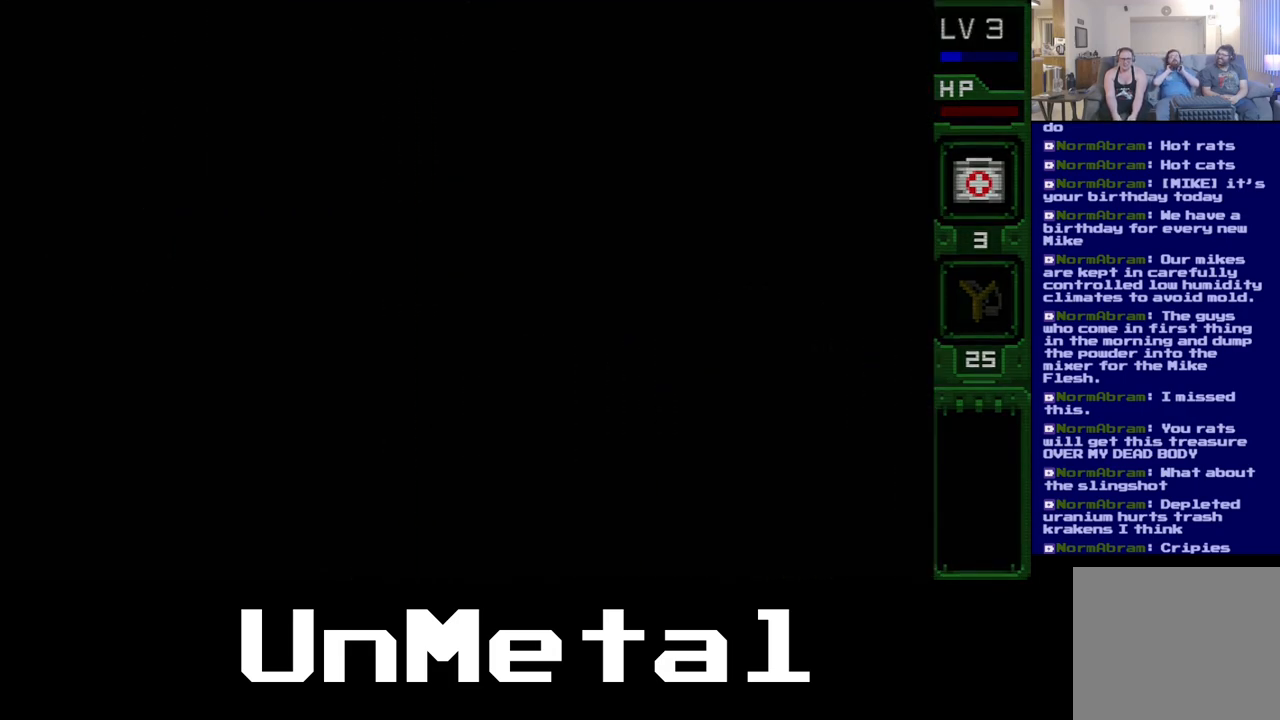
{"buttons": [], "left_stick": "center", "right_stick": "center", "events": []}
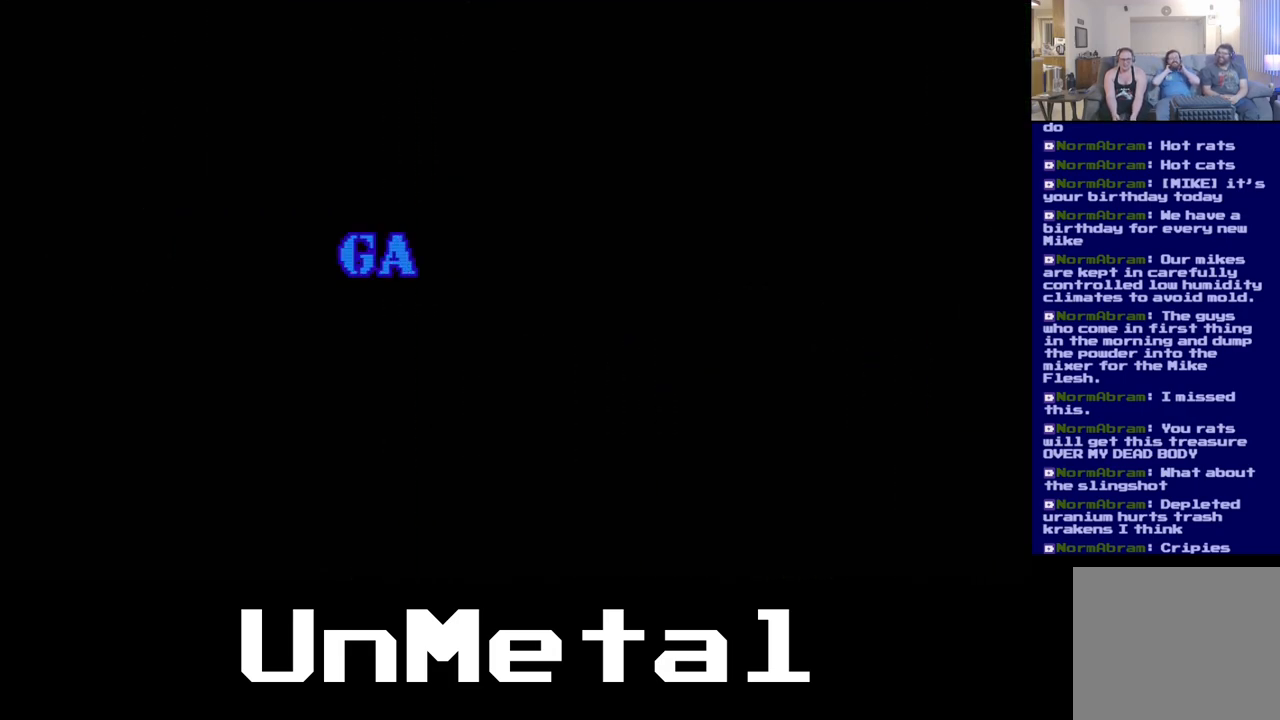
{"buttons": [], "left_stick": "center", "right_stick": "center", "events": []}
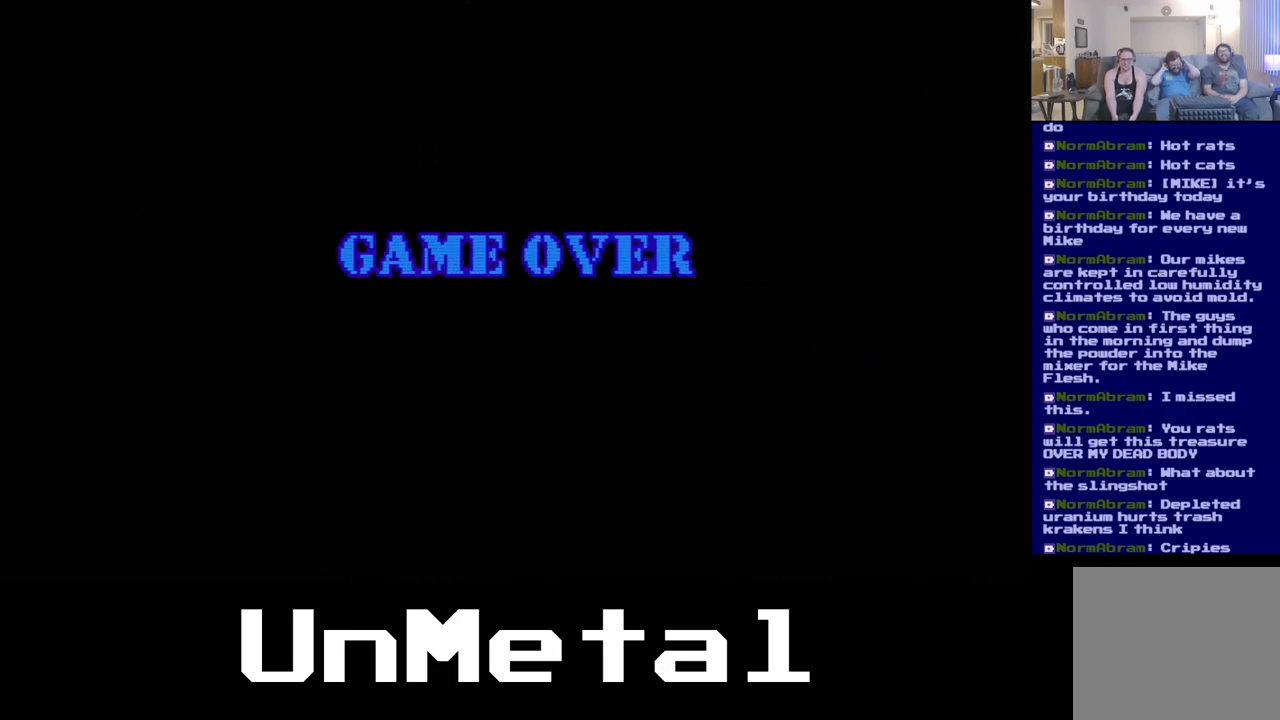
{"buttons": [], "left_stick": "center", "right_stick": "center", "events": []}
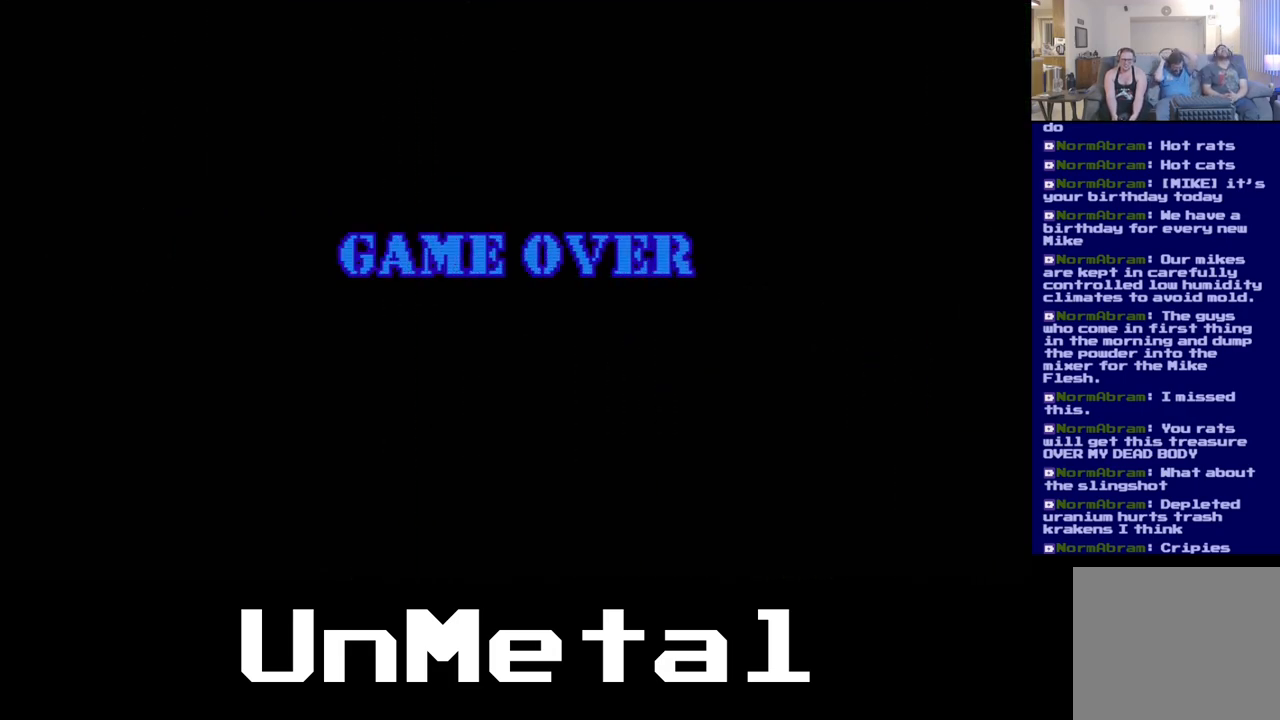
{"buttons": [], "left_stick": "center", "right_stick": "center", "events": []}
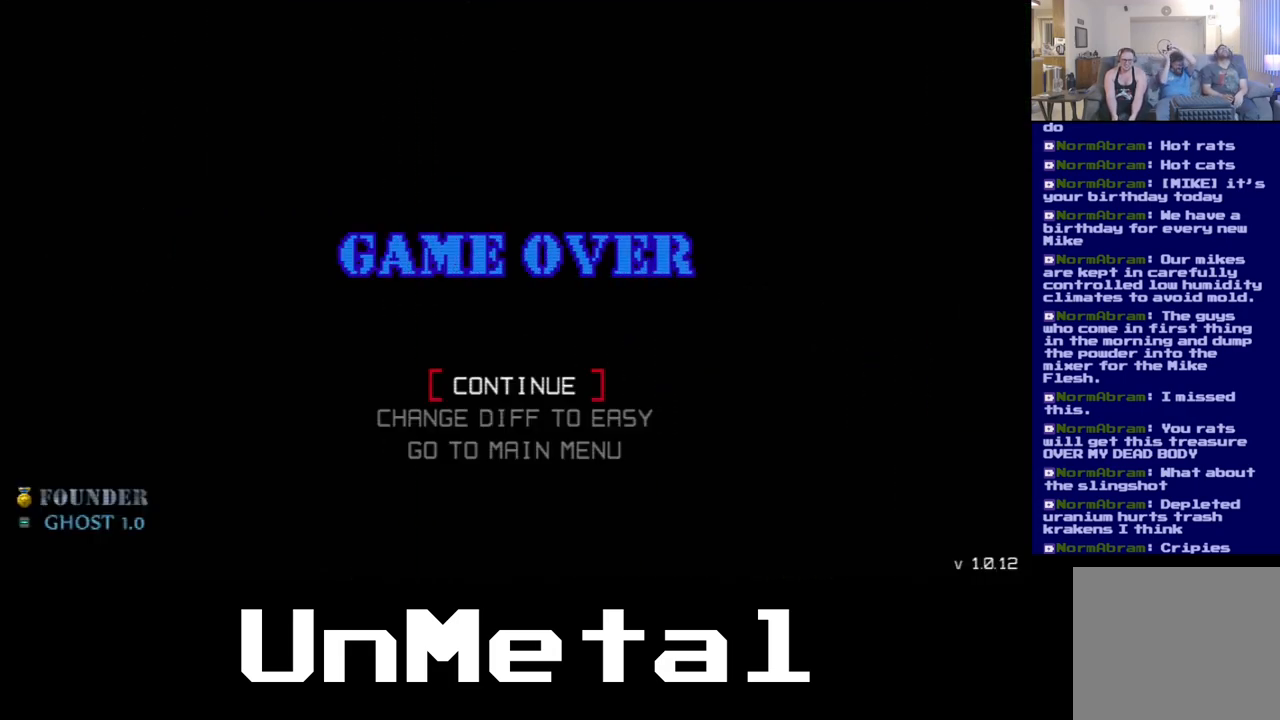
{"buttons": [], "left_stick": "center", "right_stick": "center", "events": []}
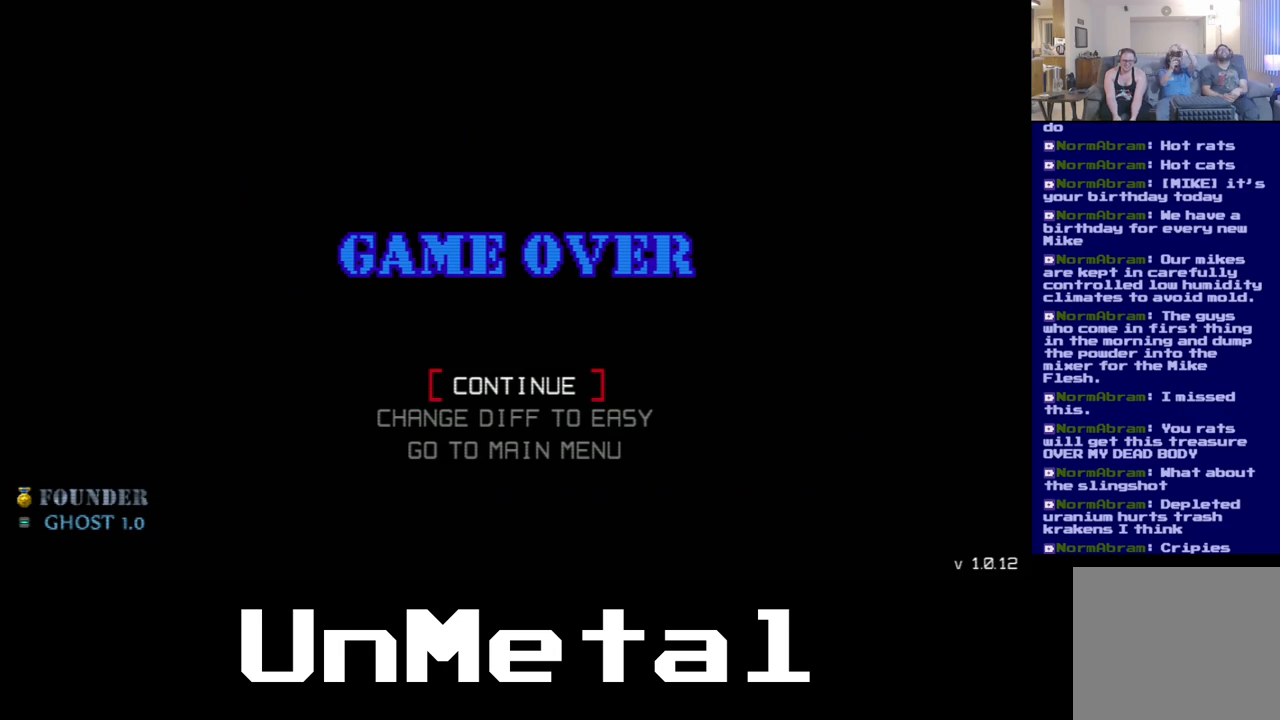
{"buttons": [], "left_stick": "center", "right_stick": "center", "events": [[133, "A", "down"], [217, "A", "up"]]}
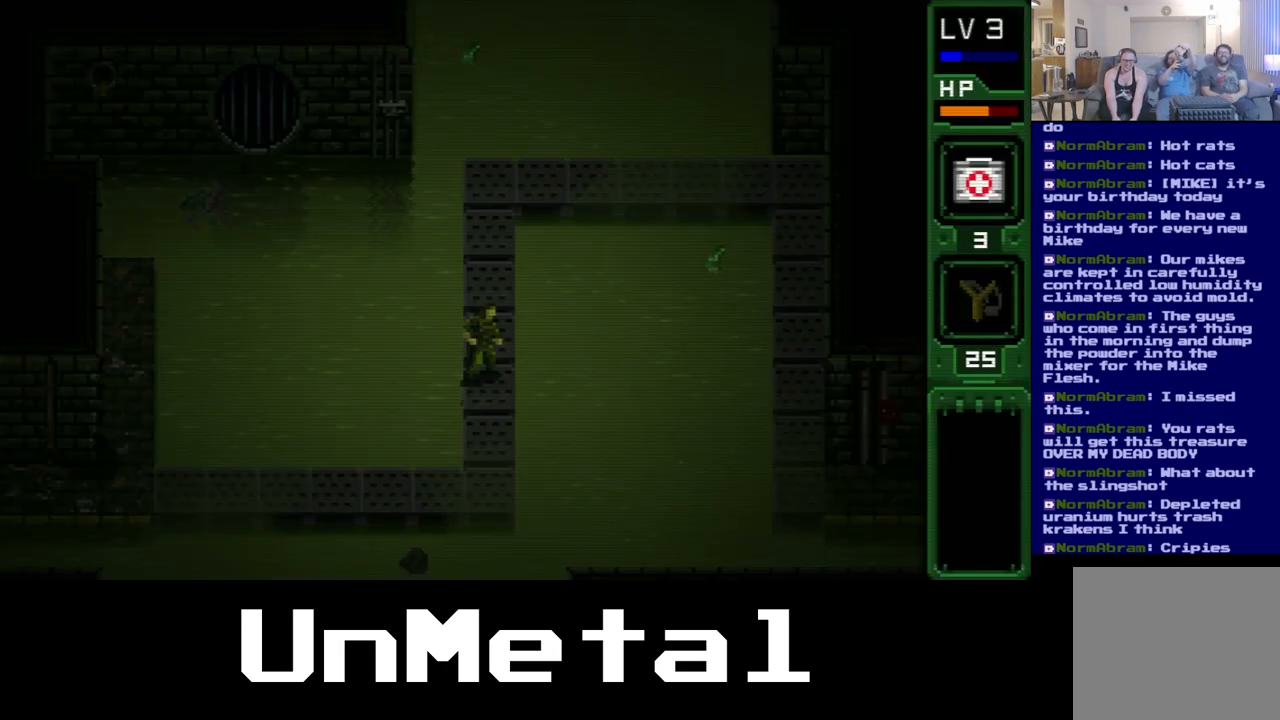
{"buttons": ["DPAD_DOWN"], "left_stick": "center", "right_stick": "center", "events": [[183, "DPAD_DOWN", "down"]]}
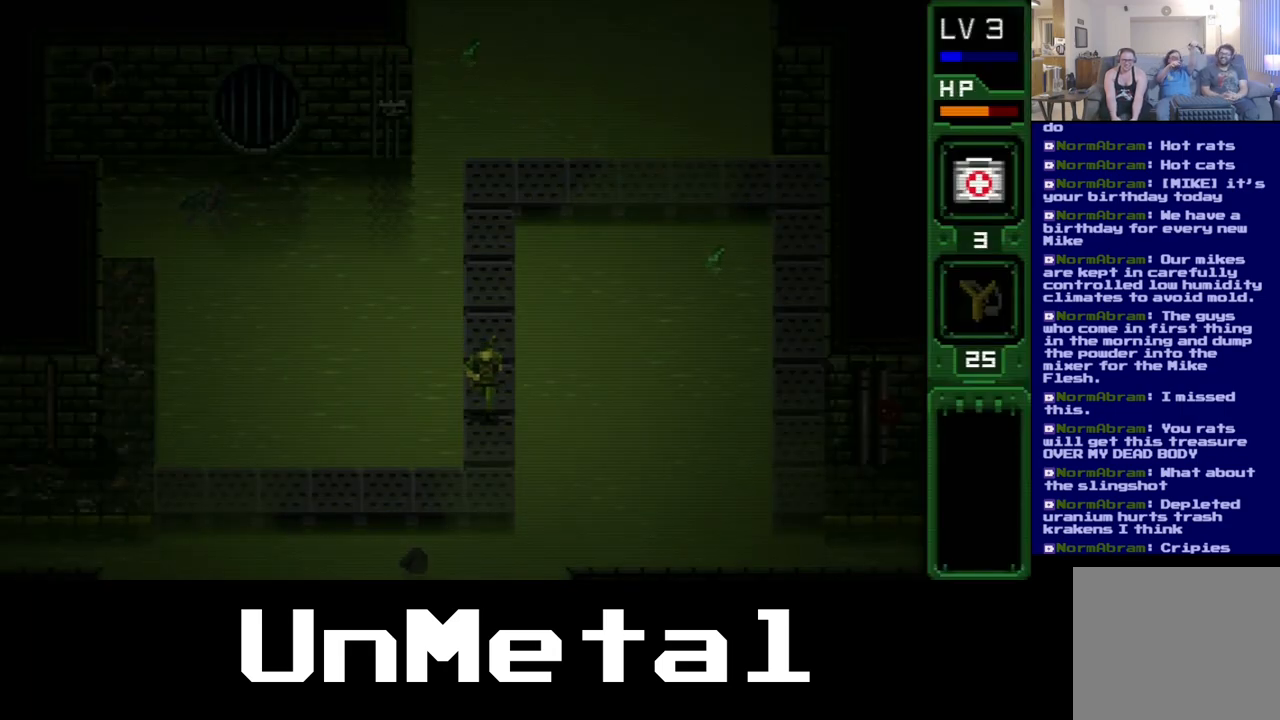
{"buttons": ["DPAD_DOWN"], "left_stick": "center", "right_stick": "center", "events": []}